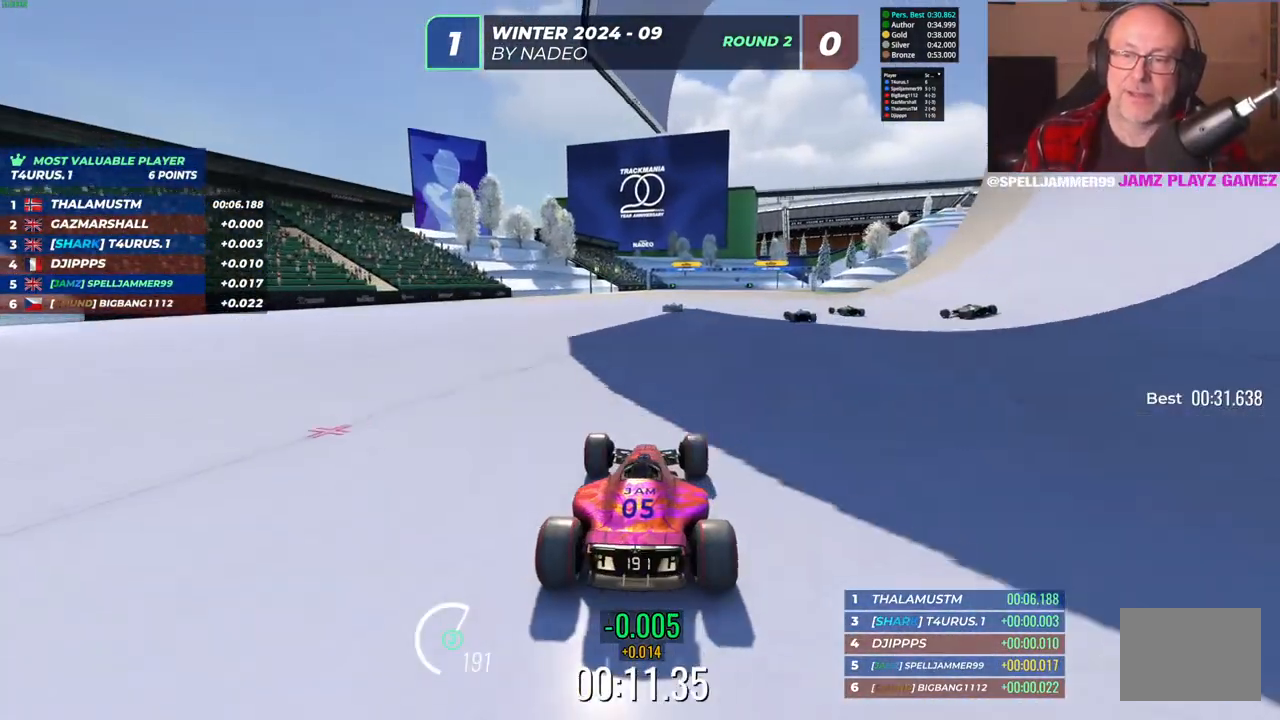
Gameplay with keyboard; each line is a JSON object with the keys held at the frame after it. "events" lists presses ("down") and releases ("up") of "down", "left", "right" and "up" between this image and that frame as [ms after this image, input, new state], when the widget could be followed in between. No other keys are recorded. Mouse input is not recorded.
{"keys": ["up"], "events": []}
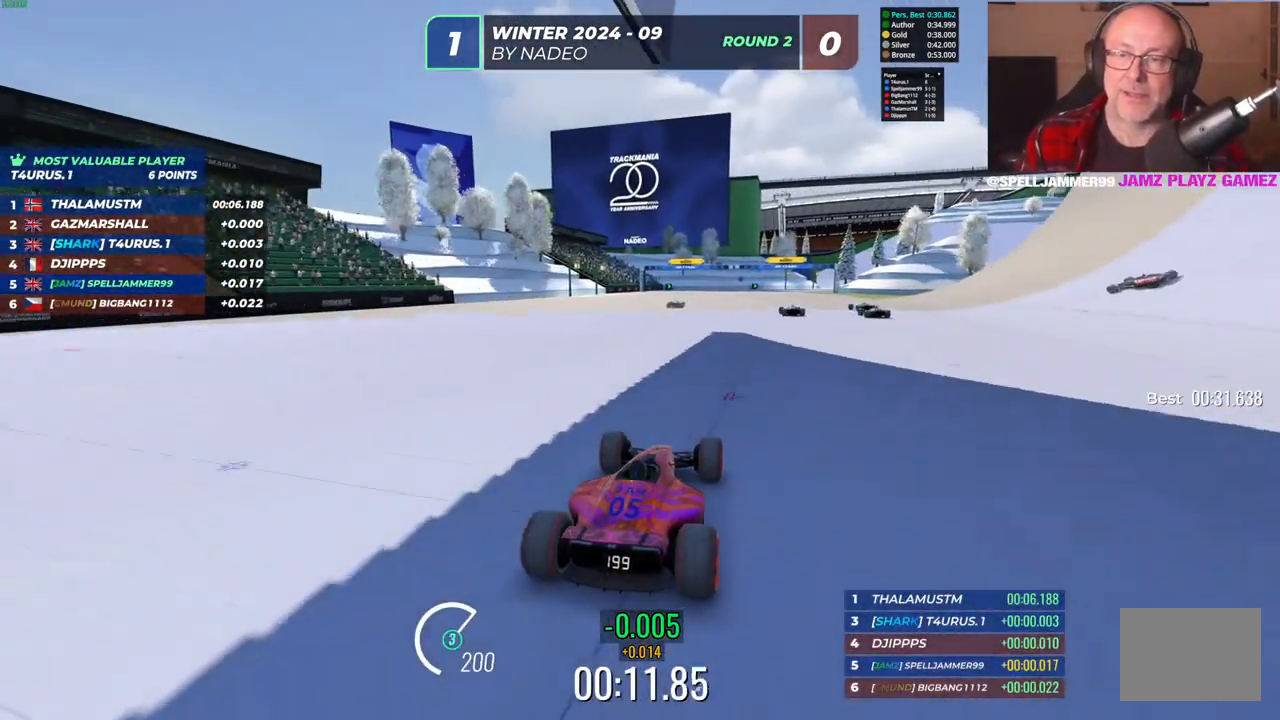
{"keys": ["up"], "events": [[183, "left", "down"], [400, "left", "up"]]}
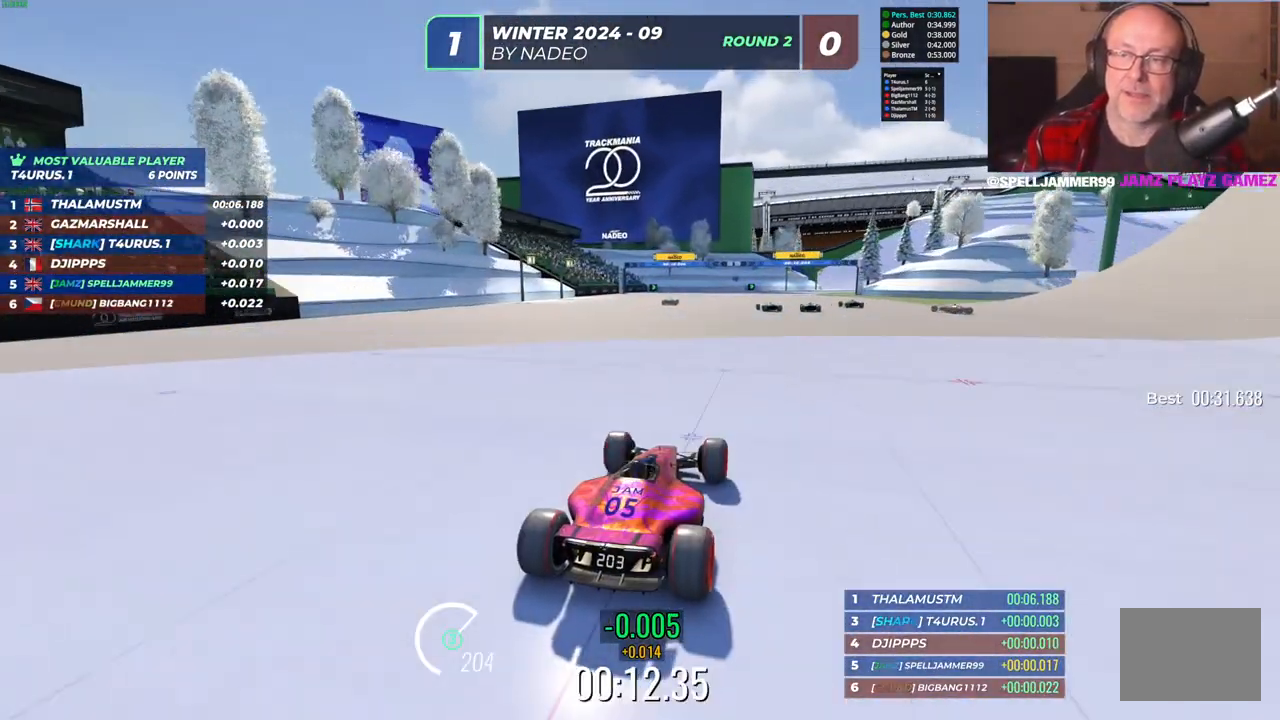
{"keys": ["up"], "events": [[300, "right", "down"], [483, "right", "up"]]}
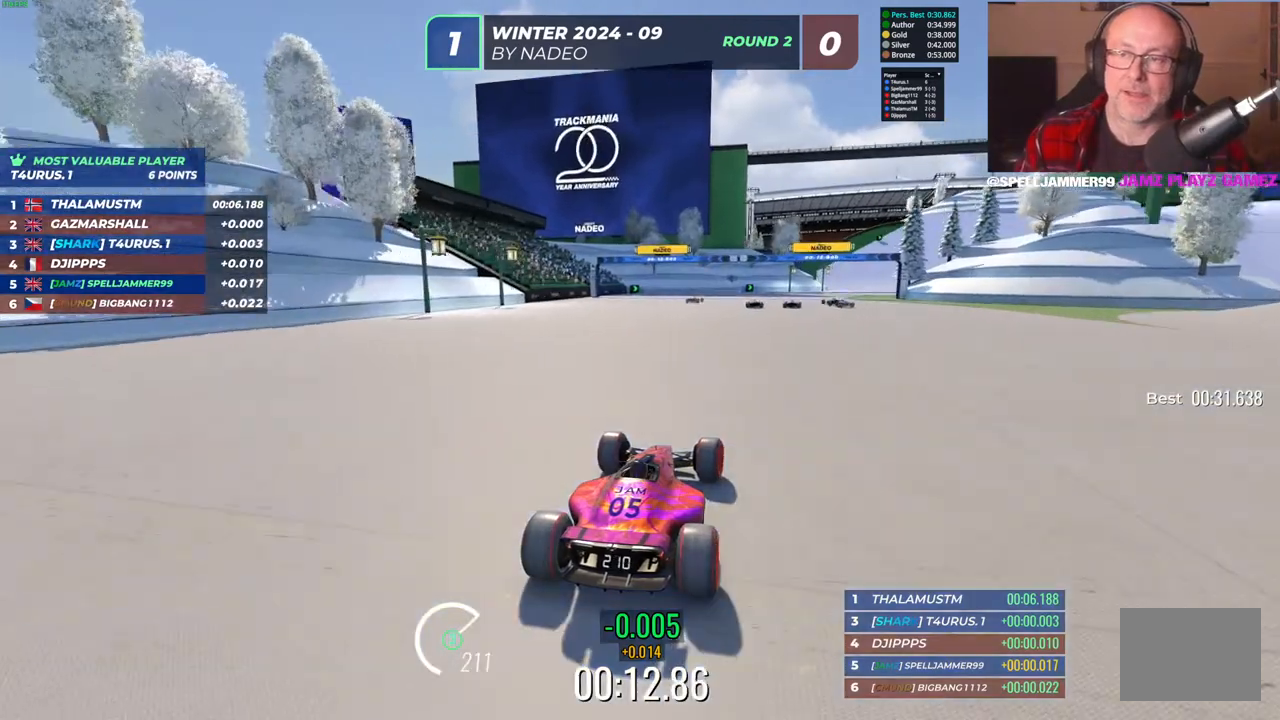
{"keys": ["up"], "events": []}
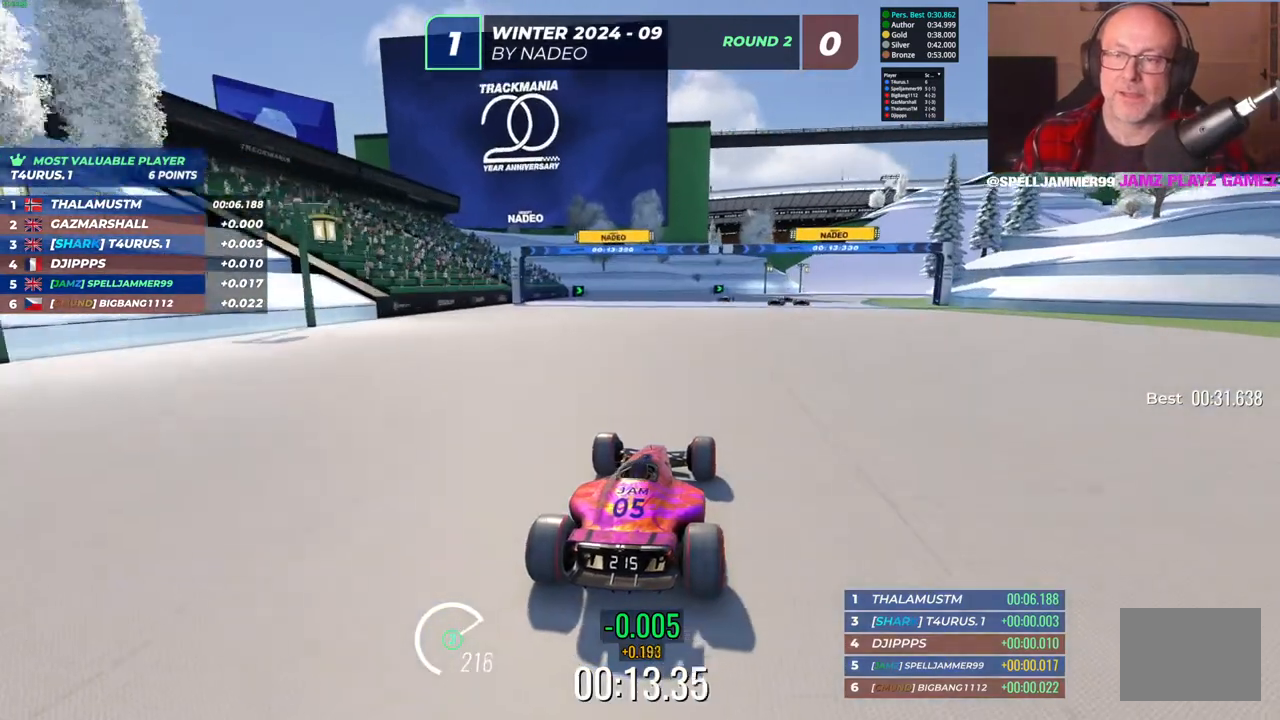
{"keys": ["right", "up"], "events": [[483, "right", "down"]]}
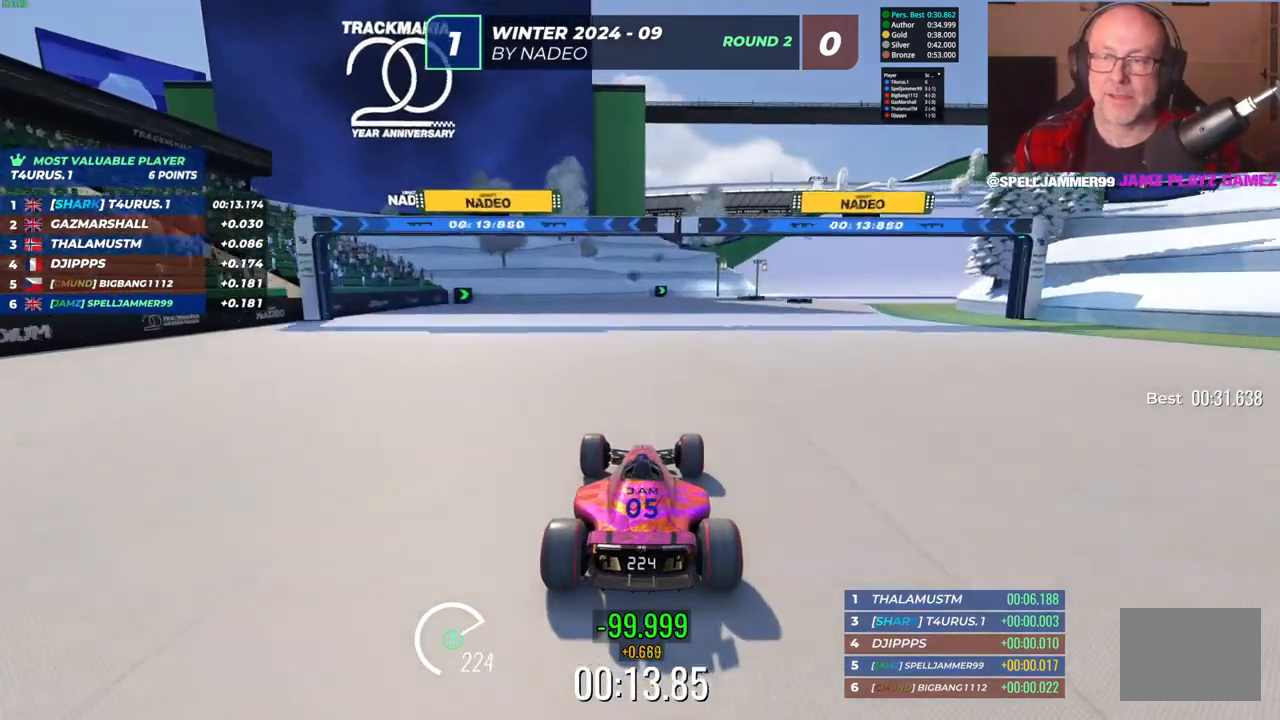
{"keys": ["right", "up"], "events": [[217, "right", "up"], [350, "right", "down"]]}
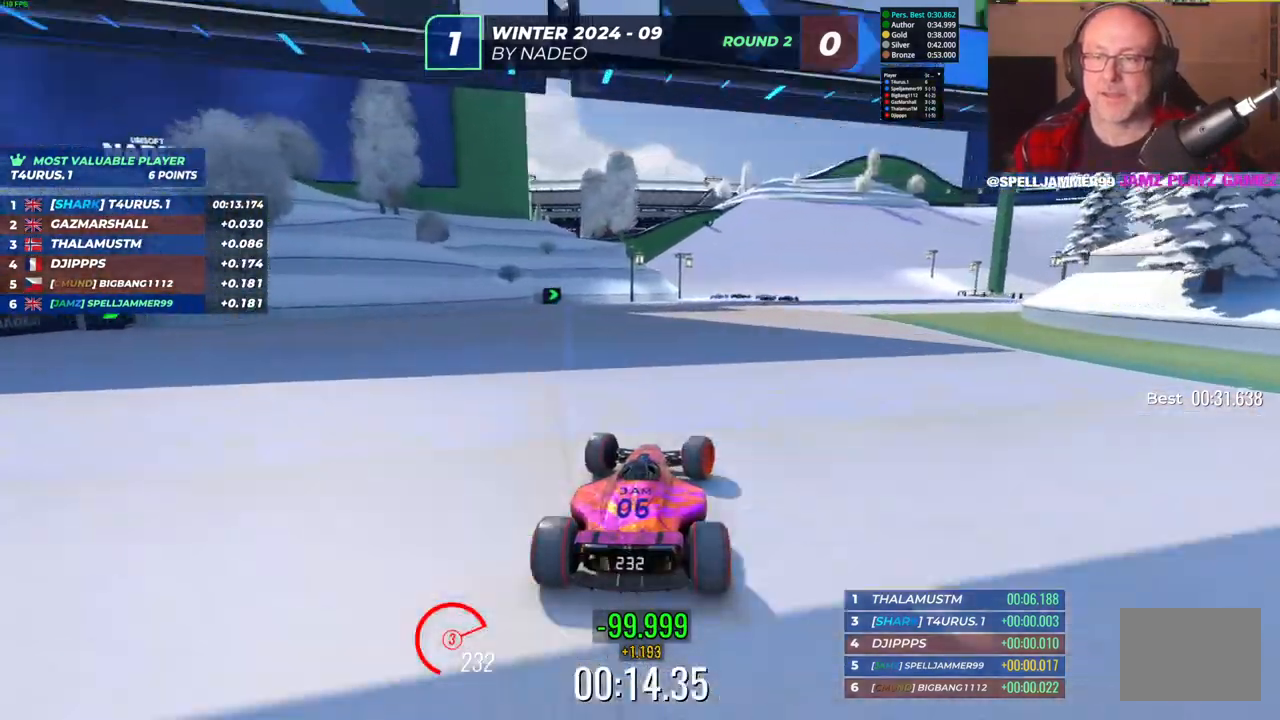
{"keys": ["up"], "events": [[17, "right", "up"]]}
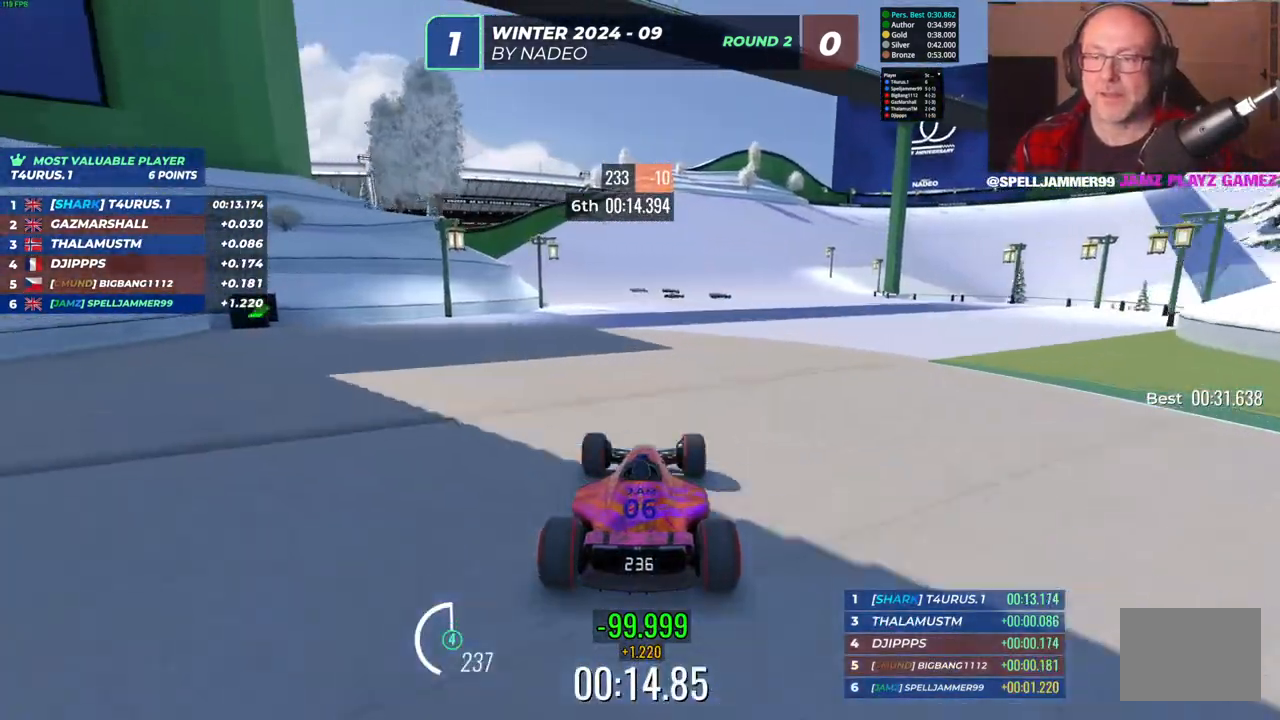
{"keys": ["up"], "events": []}
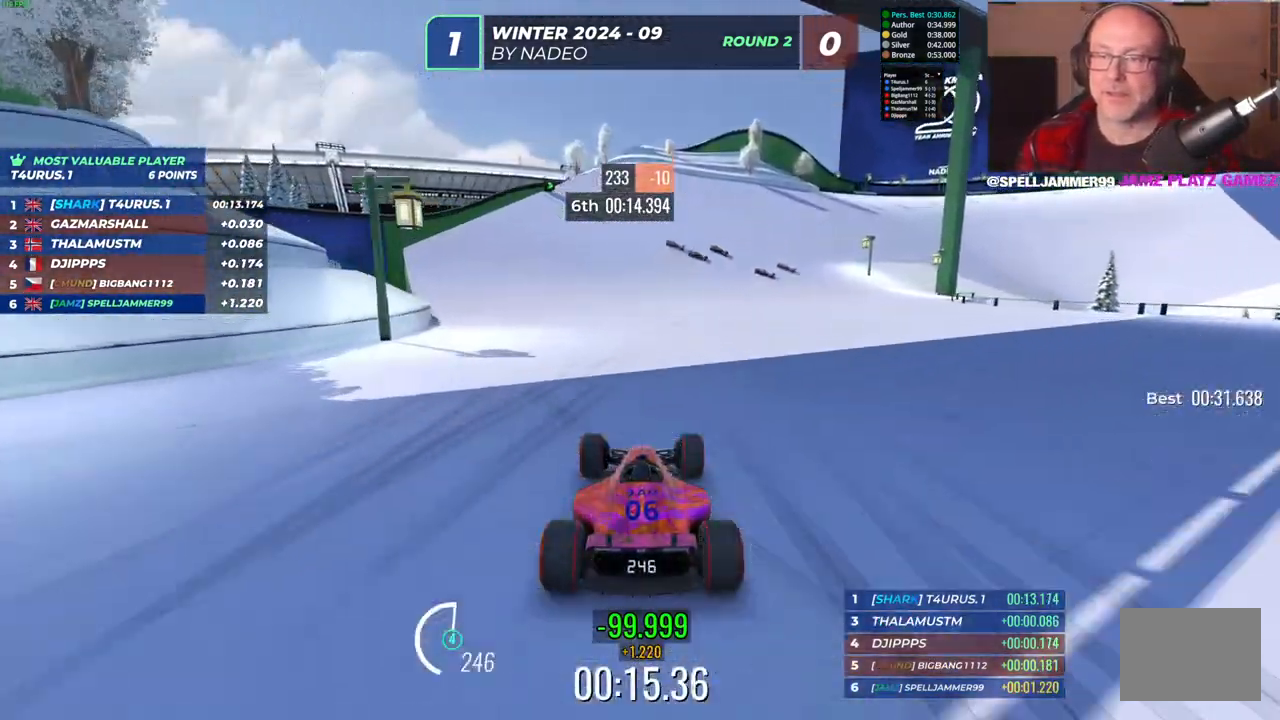
{"keys": ["right", "up"], "events": [[67, "right", "down"]]}
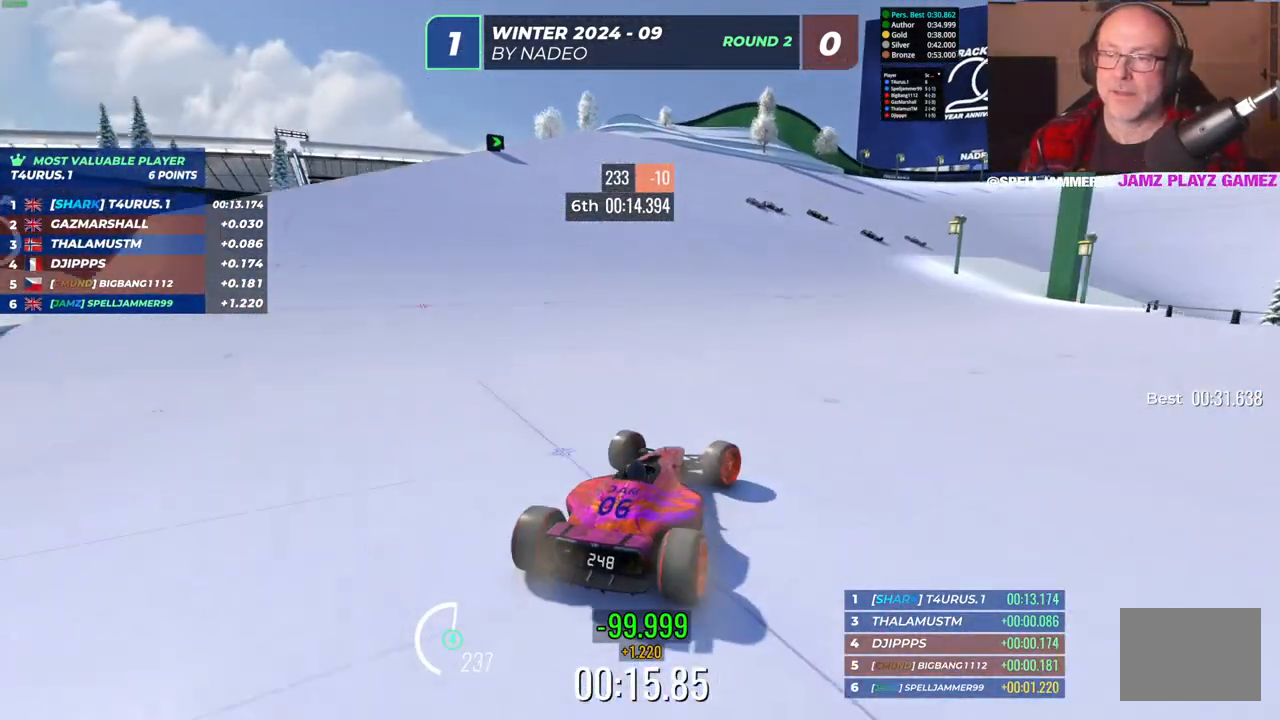
{"keys": ["left", "up"], "events": [[133, "right", "up"], [250, "left", "down"]]}
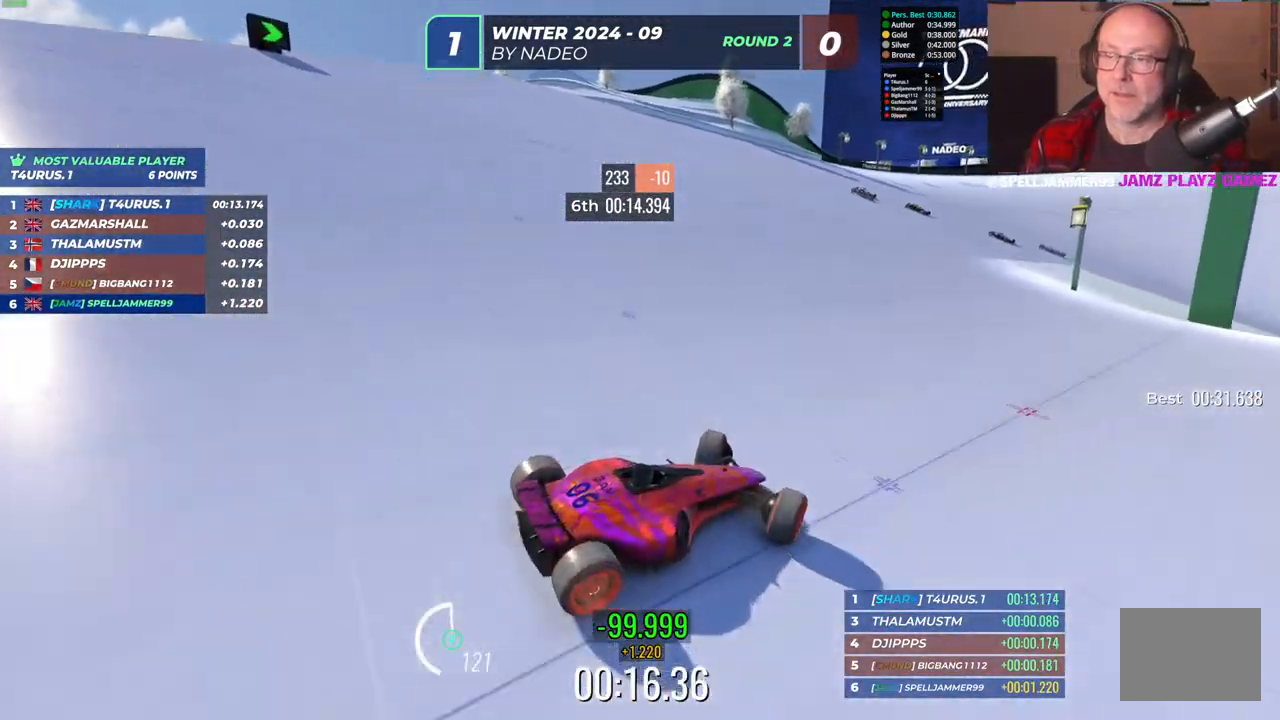
{"keys": ["left", "up"], "events": []}
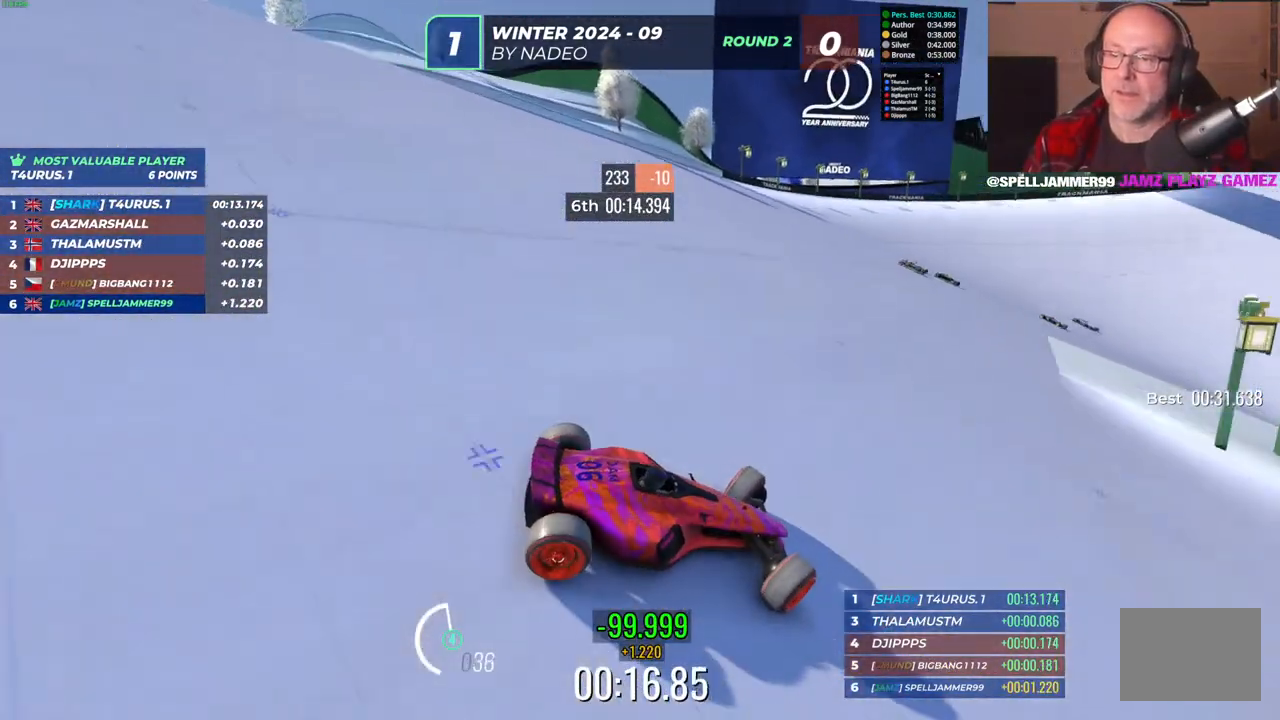
{"keys": ["left", "up"], "events": []}
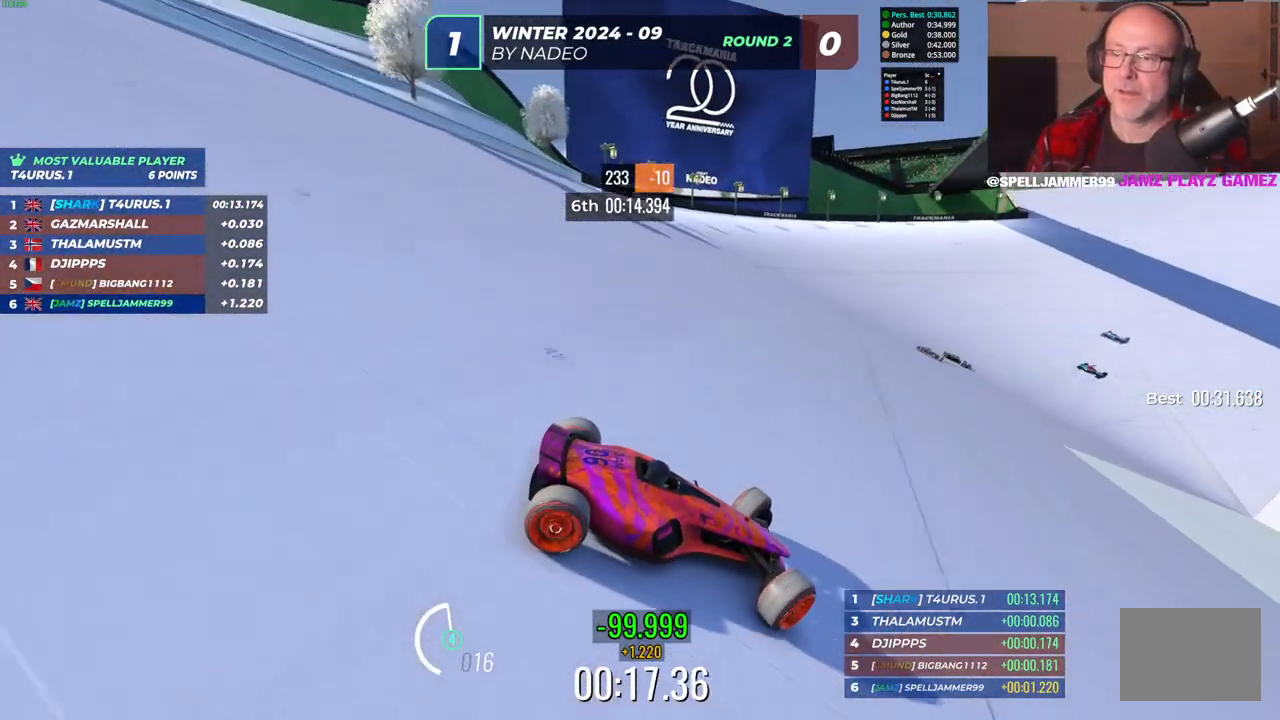
{"keys": ["left", "up"], "events": [[267, "down", "down"], [383, "down", "up"]]}
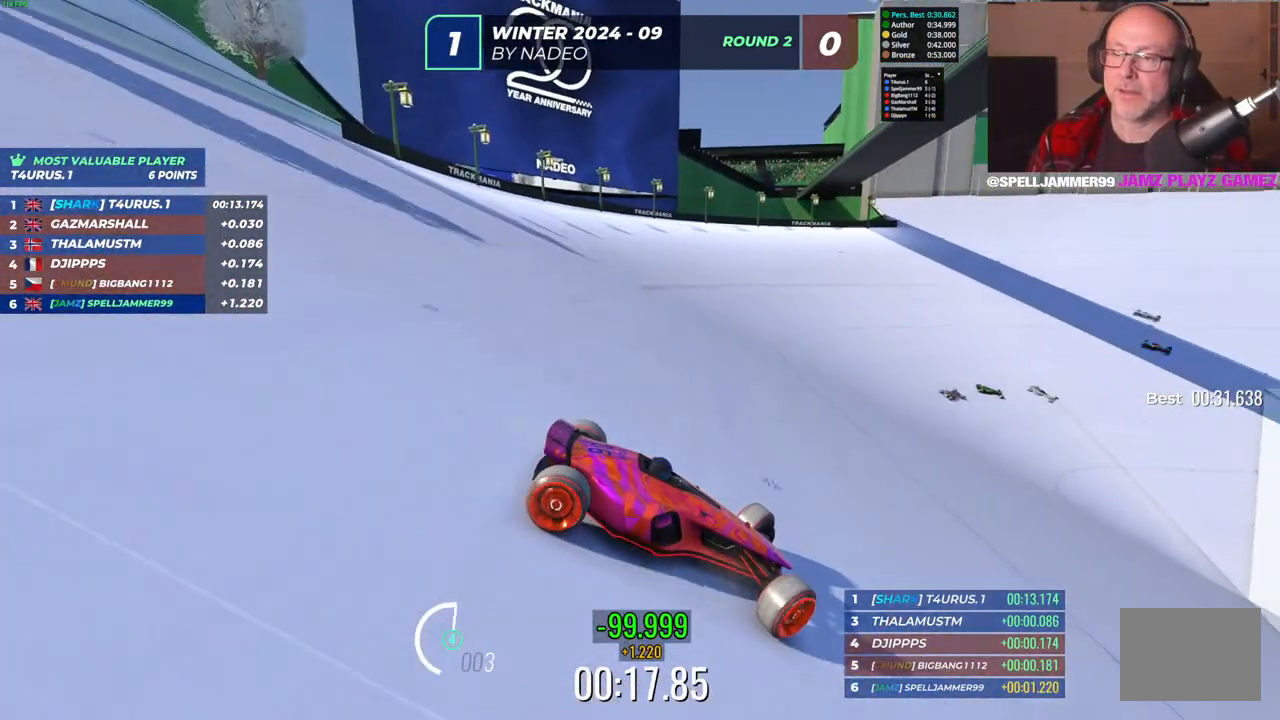
{"keys": ["left", "up"], "events": []}
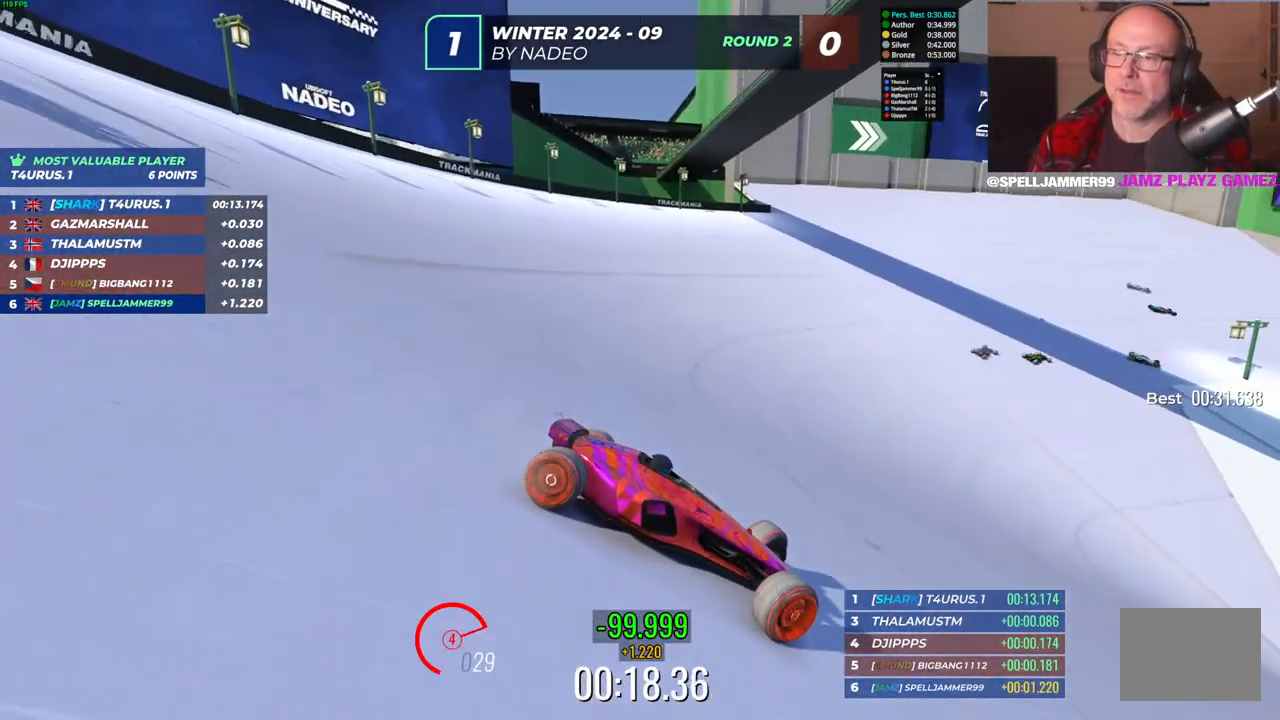
{"keys": ["left", "up"], "events": []}
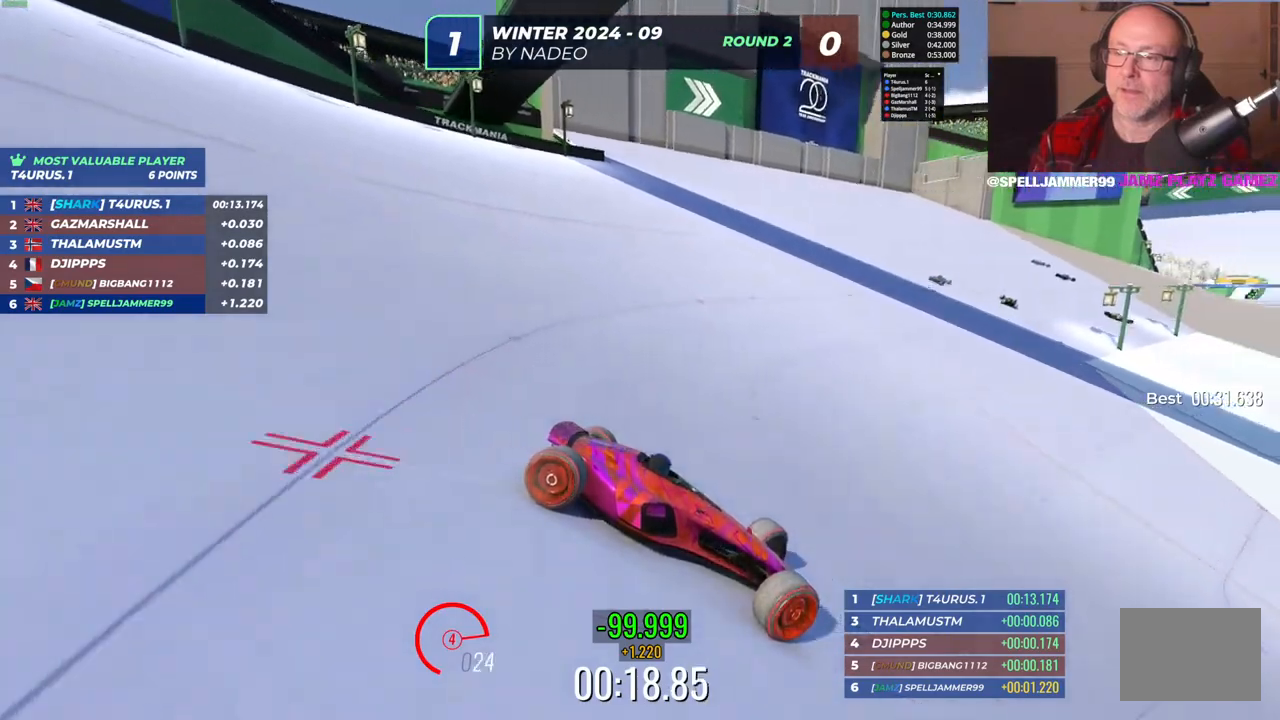
{"keys": ["left", "up"], "events": []}
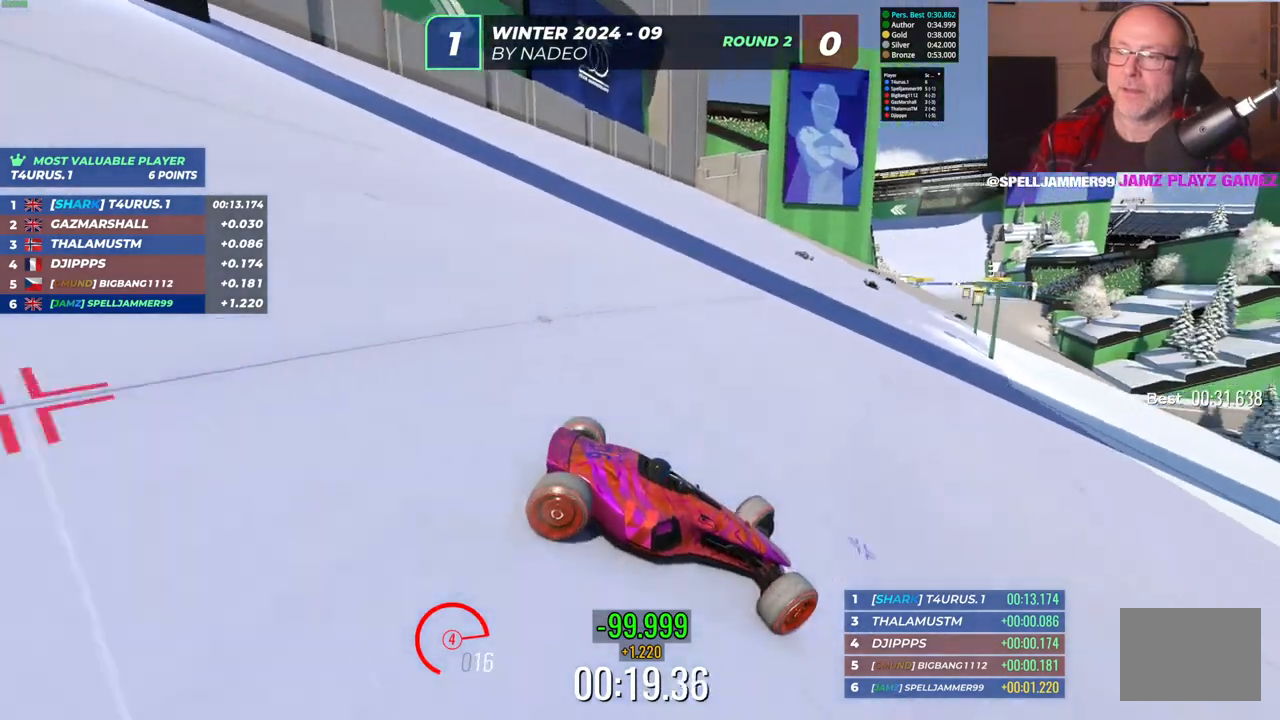
{"keys": ["left", "up"], "events": [[33, "up", "up"], [417, "up", "down"]]}
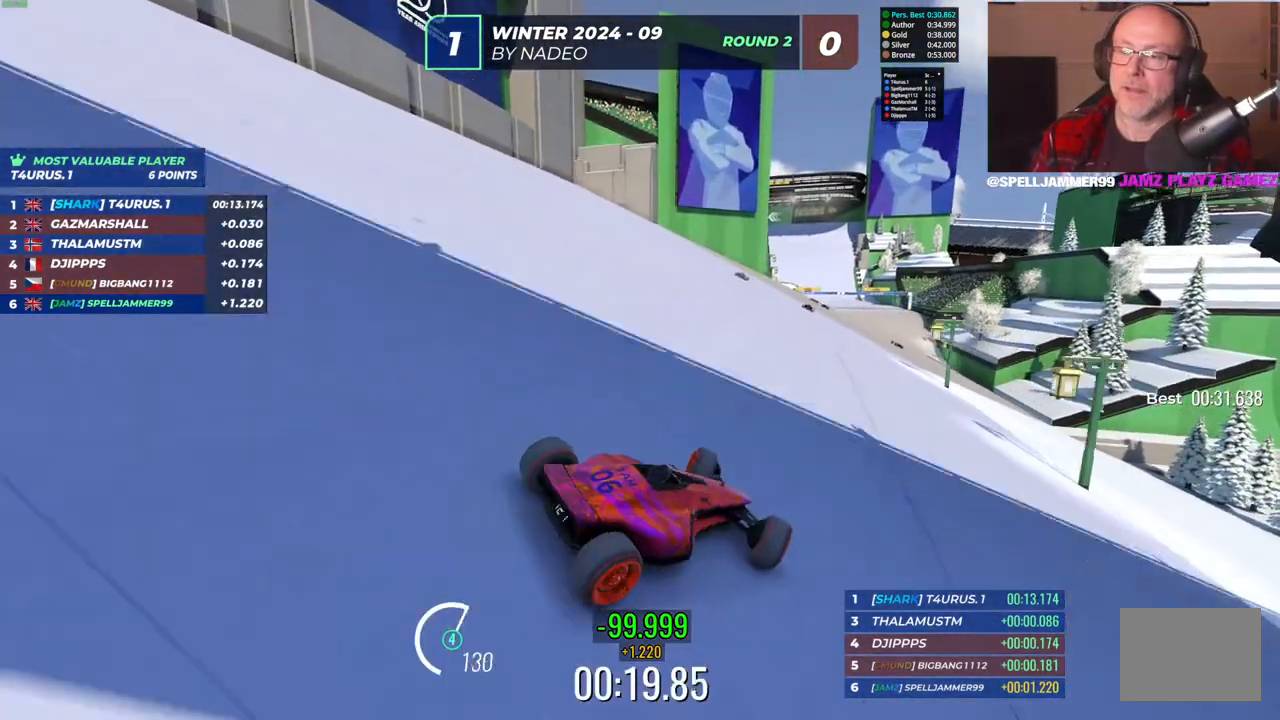
{"keys": ["right", "up"], "events": [[167, "left", "up"], [183, "right", "down"]]}
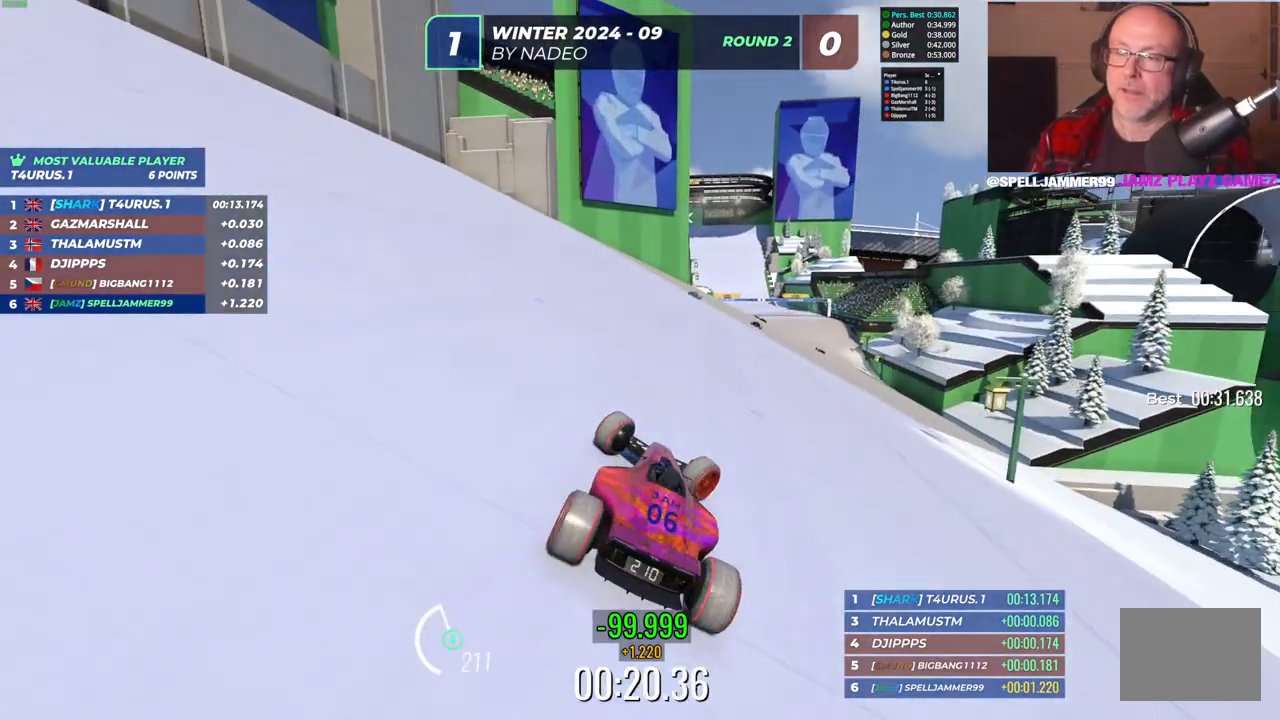
{"keys": ["left", "up"], "events": [[400, "left", "down"], [400, "right", "up"]]}
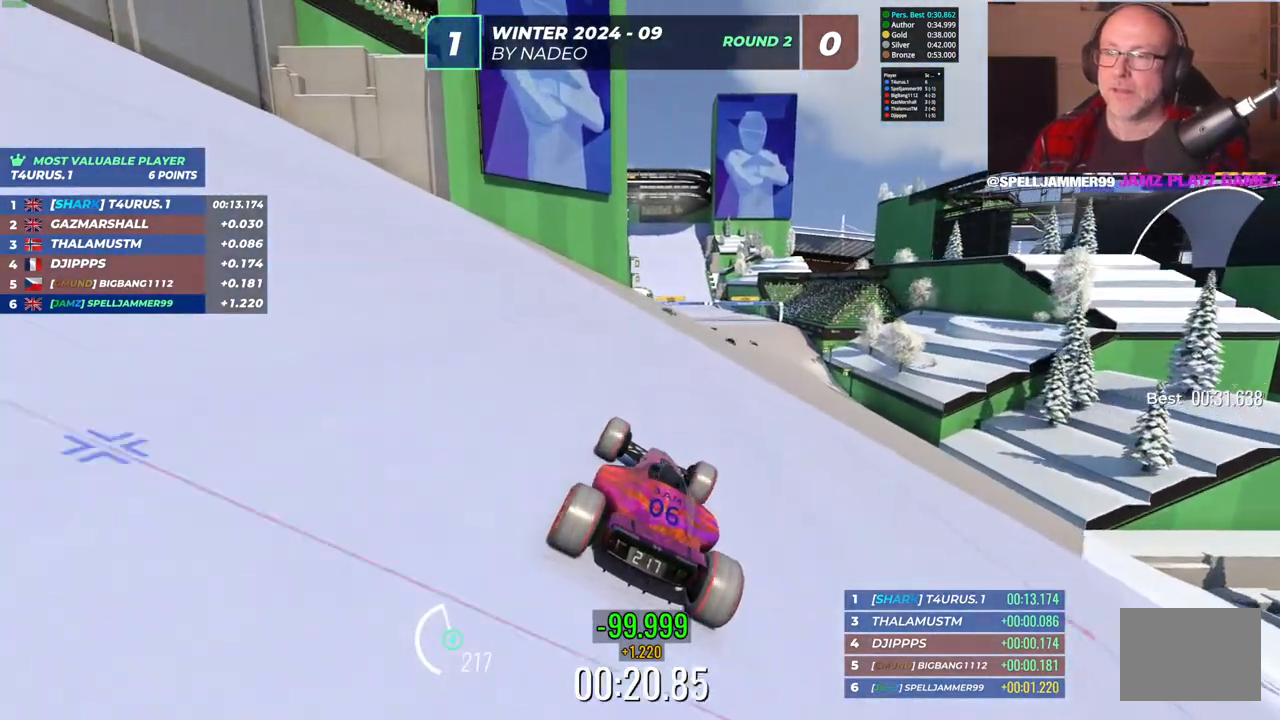
{"keys": ["up"], "events": [[100, "left", "up"]]}
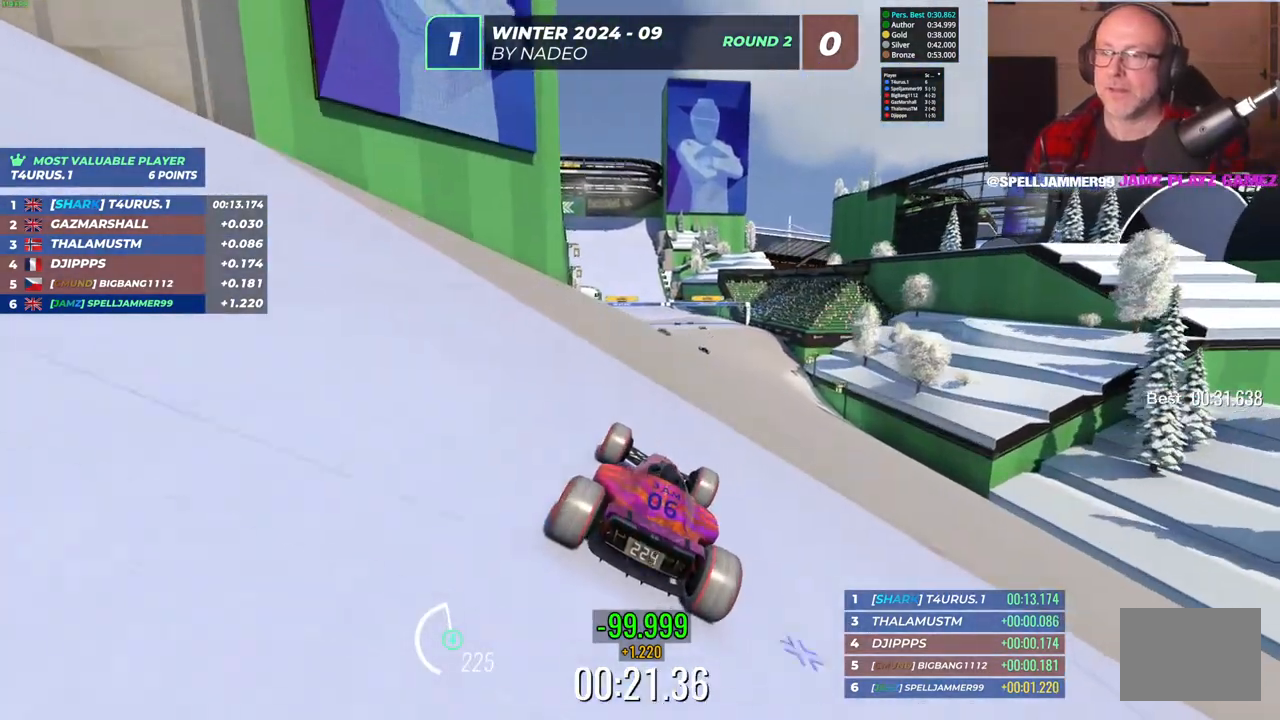
{"keys": ["left", "up"], "events": [[33, "left", "down"]]}
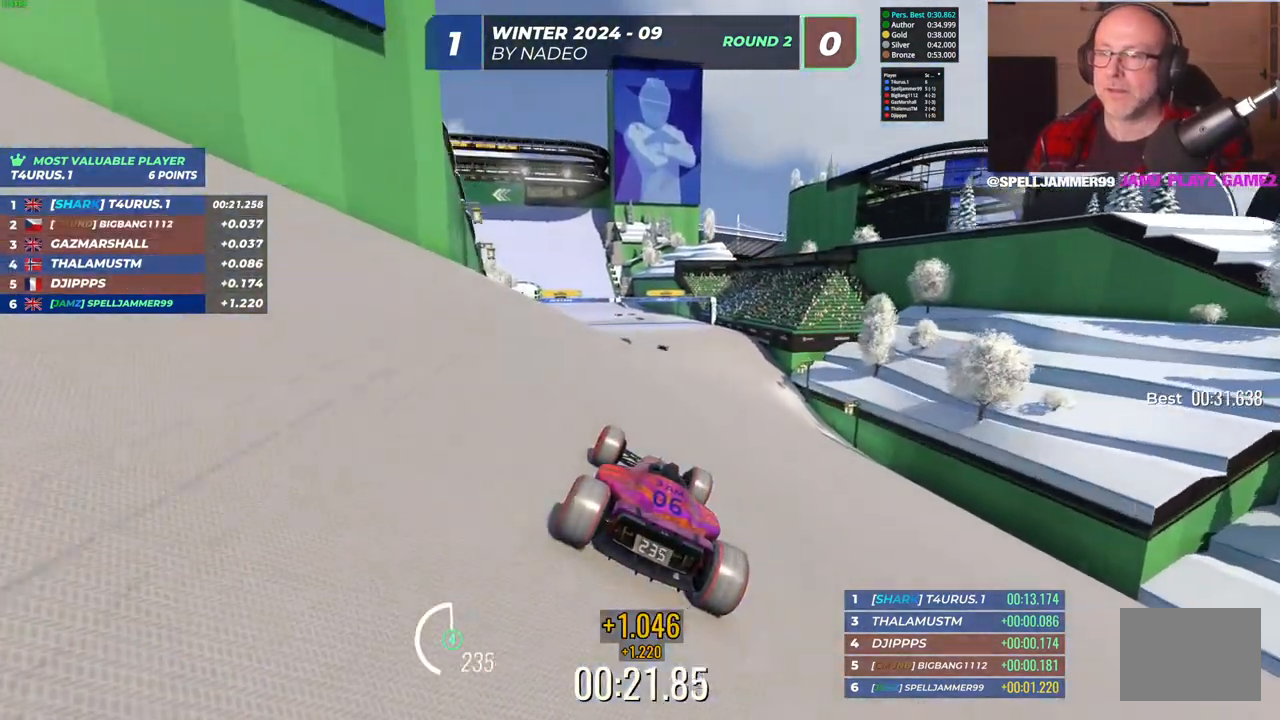
{"keys": ["up"], "events": [[500, "left", "up"]]}
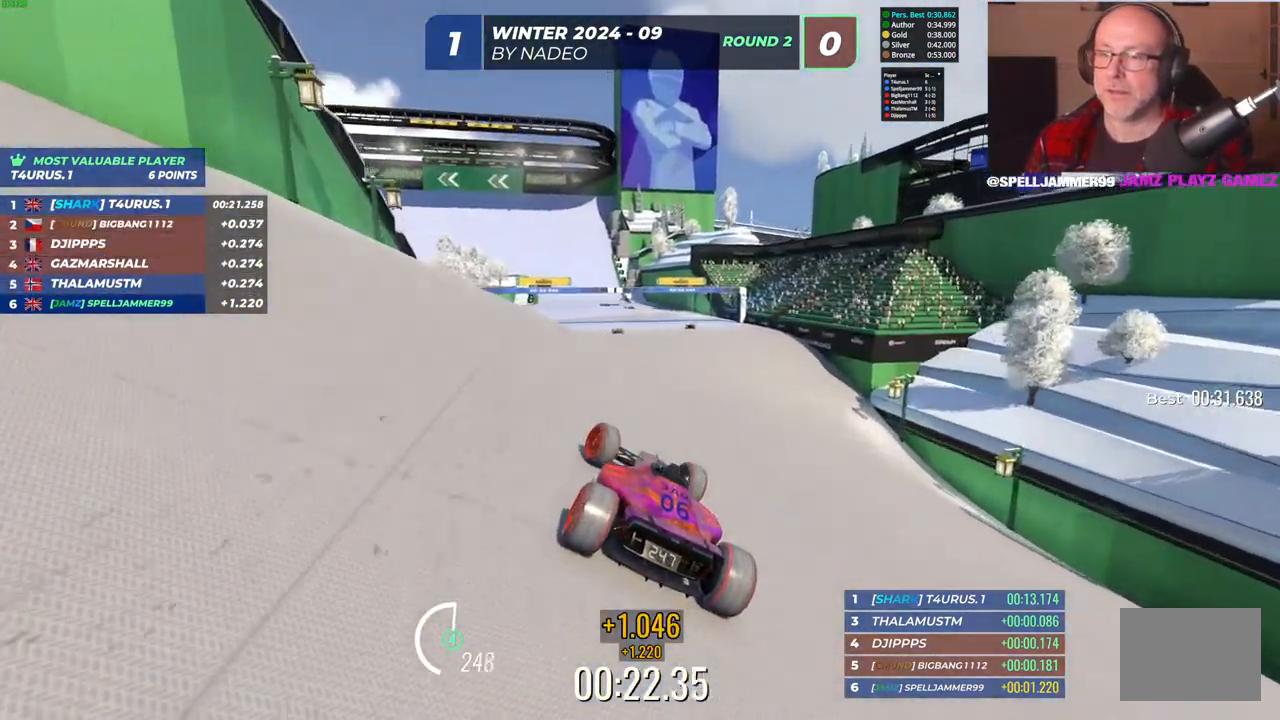
{"keys": ["up"], "events": [[83, "right", "down"], [250, "right", "up"], [350, "right", "down"], [483, "right", "up"]]}
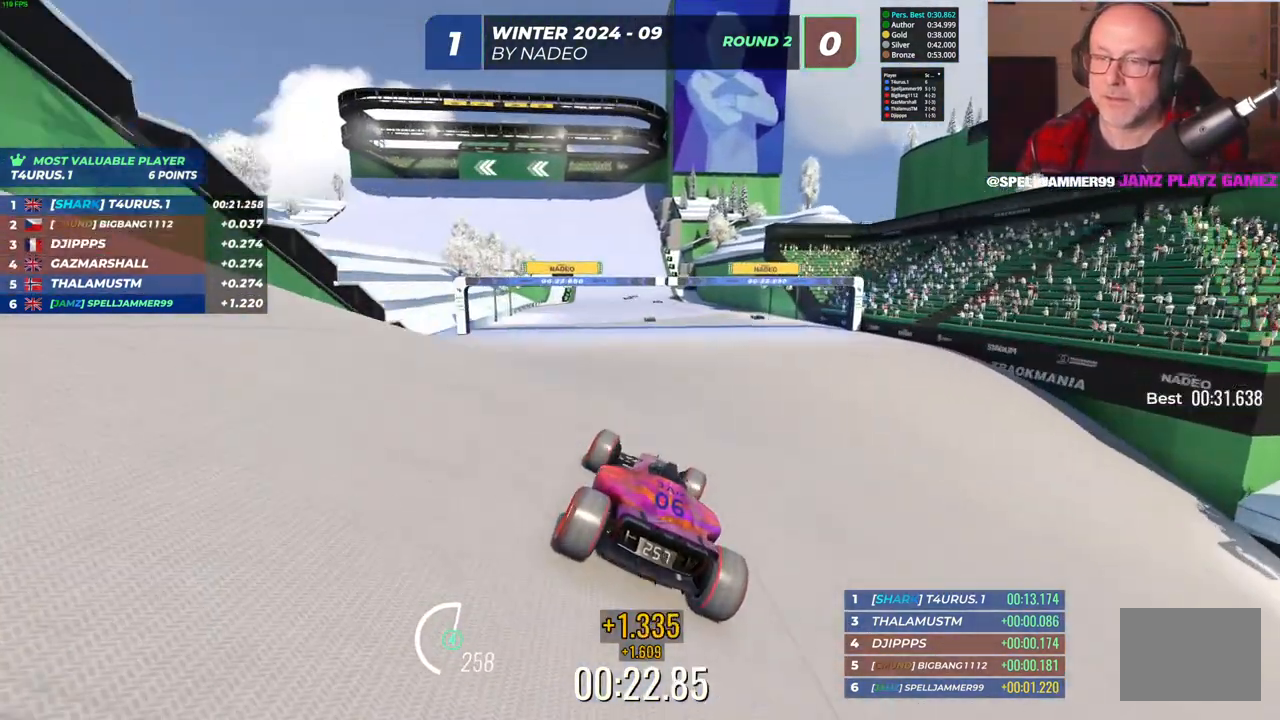
{"keys": ["up"], "events": []}
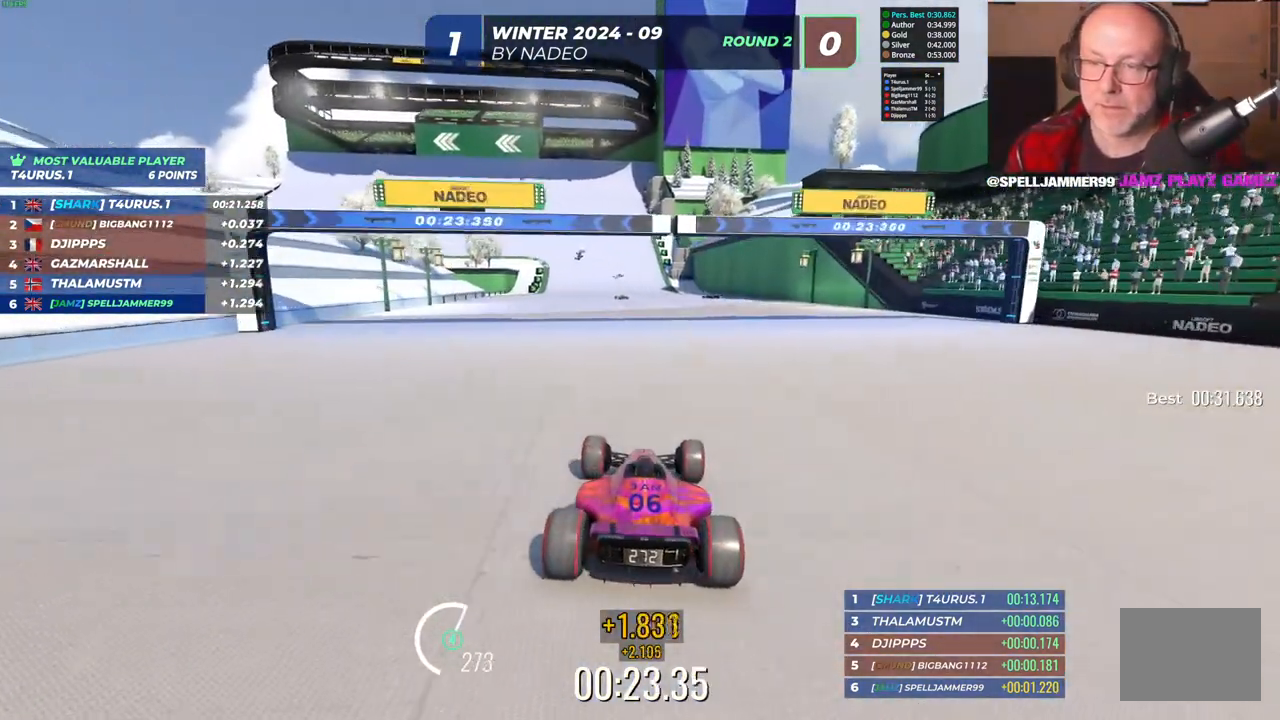
{"keys": ["up"], "events": []}